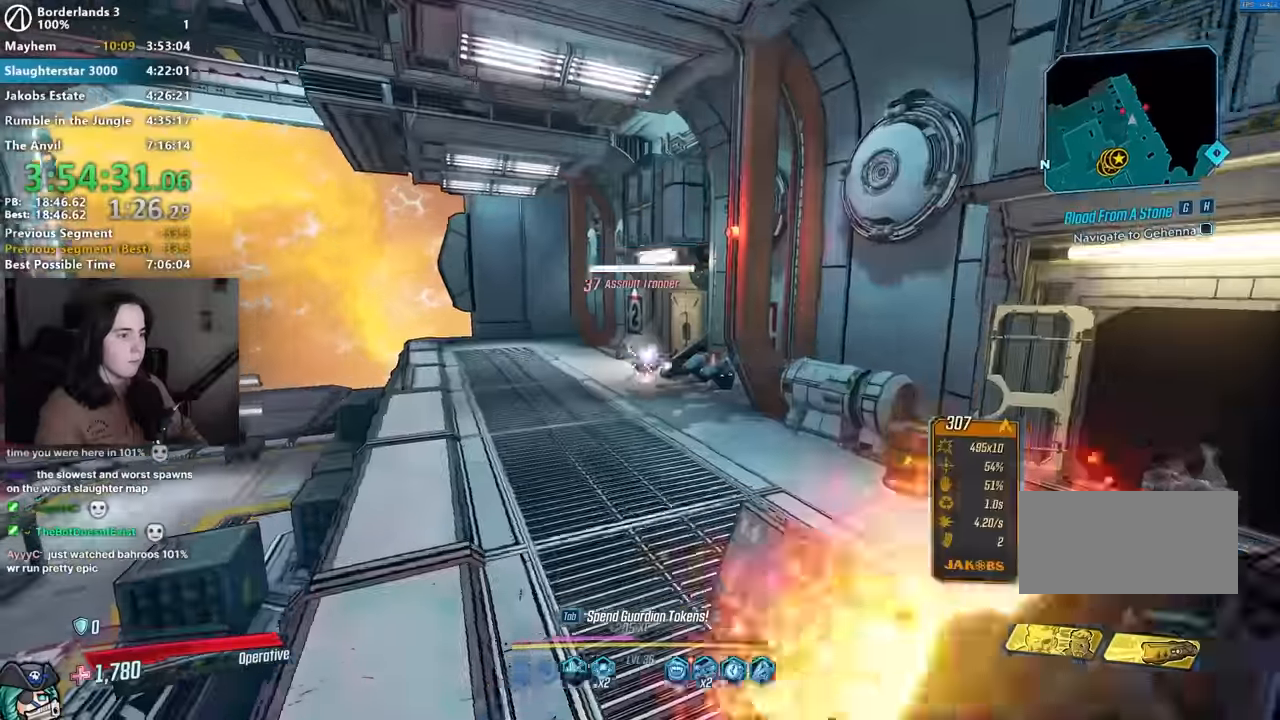
Gameplay with keyboard and mouse; each line is a JSON object with the keys and mouse buttons held at the frame after it. "events" lists presses ("down") and releases ("up") of "1", "2", "3", "4", "5", "a", "alt", "b", "c", "caps_lock", "ctrl", "d", "down", "e", "f", "g", "left", "q", "r", "right", "s", "shift", "space", "t", "tab", "up", "v", "w", "x", "z", "mouse_left", "mouse_middle", "mouse_right", "mouse_mb4", "mouse_mb5", "mouse_wheel_up" and "mouse_wheel_down" between this image and that frame as [ms after this image, input, new state], when the widget could be followed in between. "mouse_left", "mouse_middle", "mouse_right", "mouse_mb4", "mouse_mb5", "mouse_wheel_up", "mouse_wheel_down" = the "left", "middle", "right", "mb4", "mb5", "wheel_up", "wheel_down" buttons of the "mouse" list. No other keys are recorded. Not read: mouse_move.
{"keys": ["d", "w"], "mouse": [], "events": [[17, "3", "up"], [17, "mouse_left", "up"], [17, "mouse_right", "up"], [117, "a", "down"], [300, "a", "up"], [300, "s", "down"], [384, "d", "down"], [400, "s", "up"], [484, "w", "down"]]}
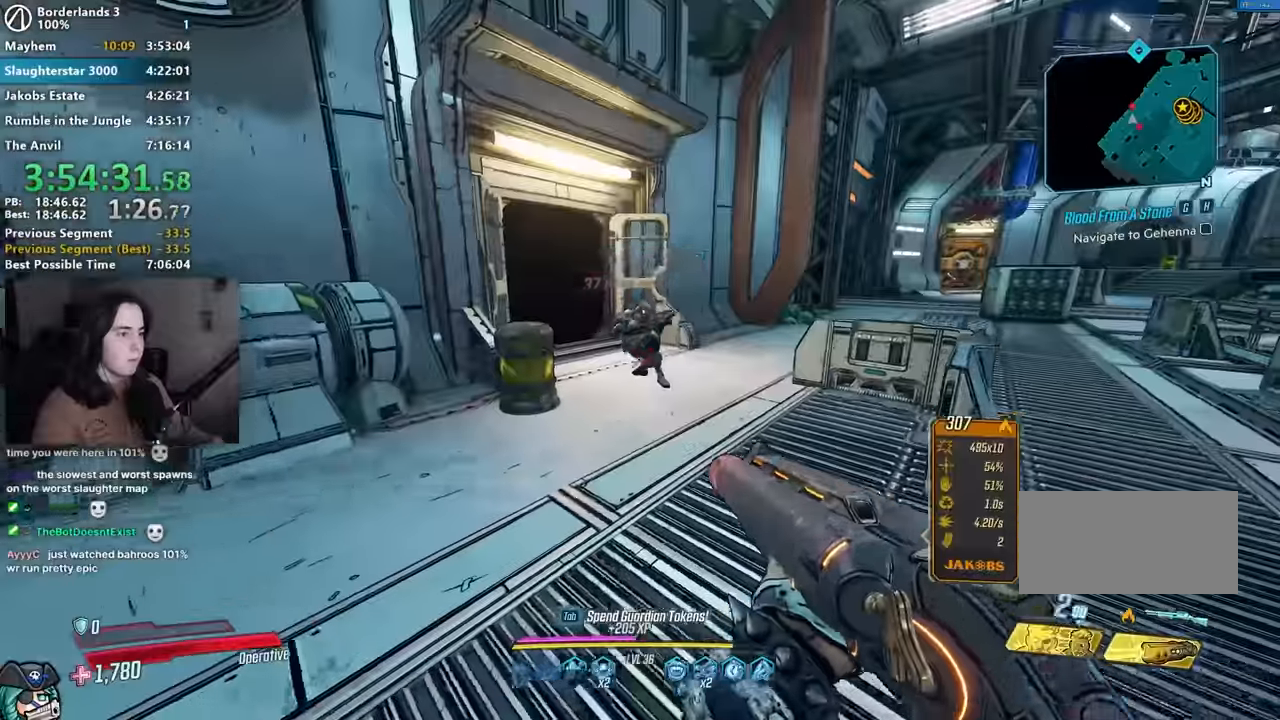
{"keys": ["1", "3"], "mouse": ["left", "right"], "events": [[84, "space", "down"], [184, "space", "up"], [234, "d", "up"], [267, "mouse_right", "down"], [267, "w", "up"], [417, "mouse_left", "down"], [467, "1", "down"], [467, "3", "down"]]}
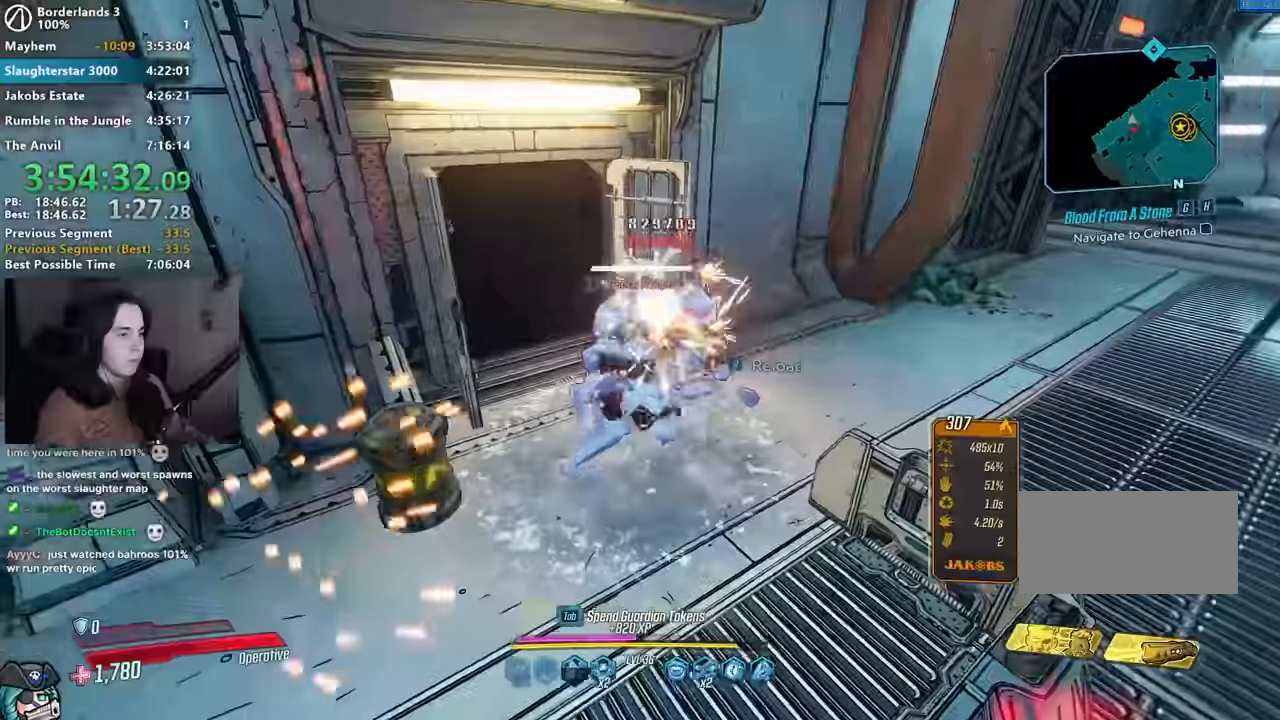
{"keys": [], "mouse": [], "events": [[17, "1", "up"], [17, "mouse_left", "up"], [17, "mouse_right", "up"], [67, "3", "up"], [150, "a", "down"], [384, "a", "up"]]}
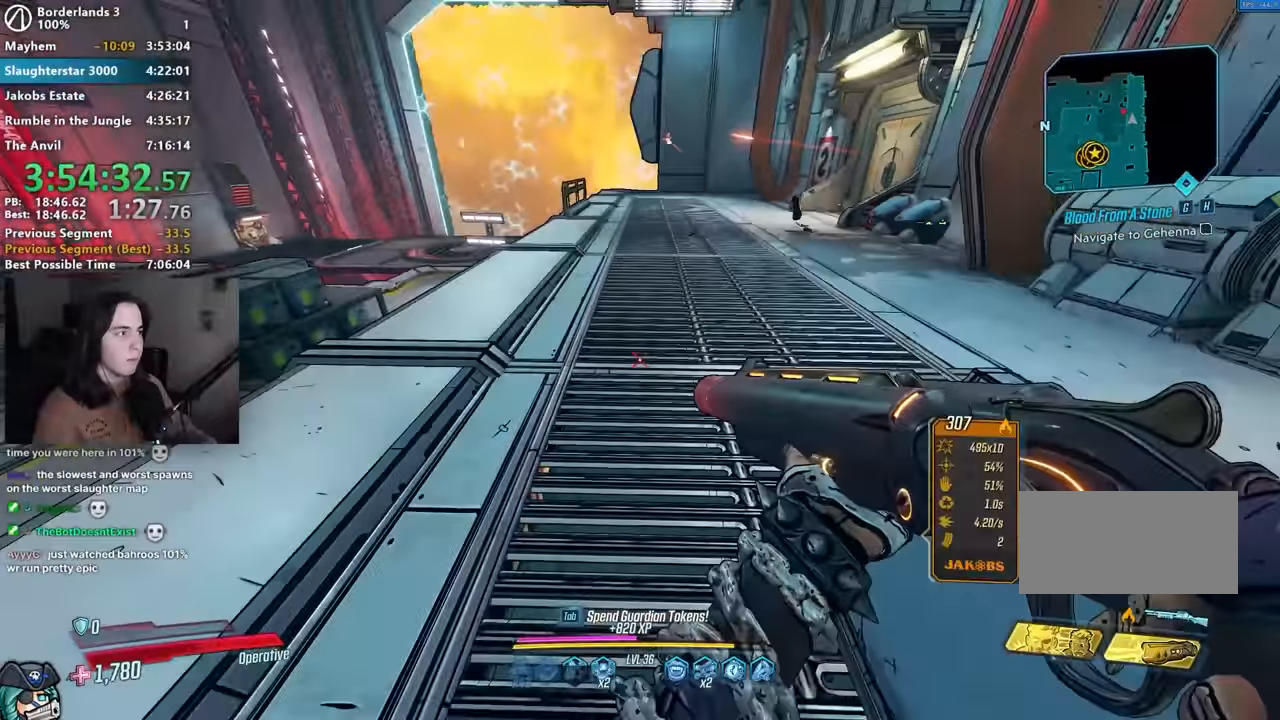
{"keys": ["d", "s"], "mouse": [], "events": [[67, "a", "down"], [67, "w", "down"], [117, "space", "down"], [167, "w", "up"], [217, "a", "up"], [217, "w", "down"], [267, "space", "up"], [317, "w", "up"], [400, "s", "down"], [484, "d", "down"]]}
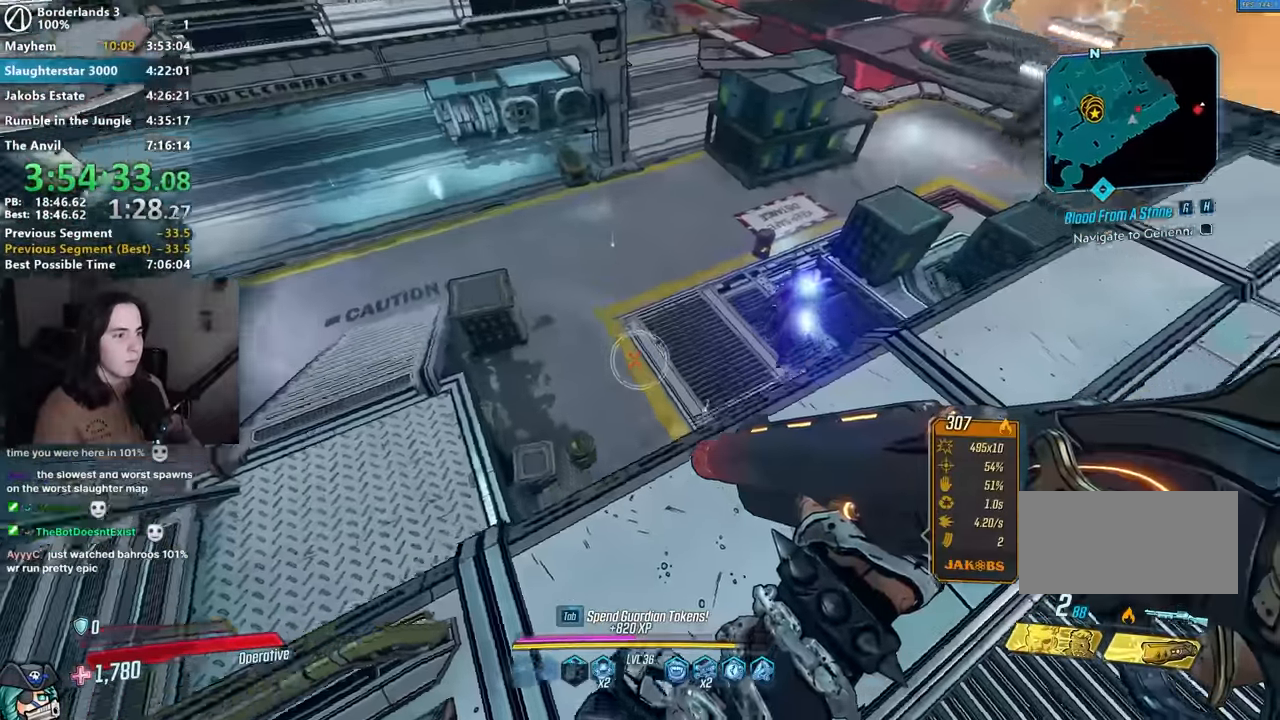
{"keys": [], "mouse": [], "events": [[84, "s", "up"], [134, "d", "up"], [134, "mouse_right", "down"], [317, "mouse_left", "down"], [367, "1", "down"], [400, "3", "down"], [417, "1", "up"], [417, "mouse_right", "up"], [450, "mouse_left", "up"], [467, "3", "up"]]}
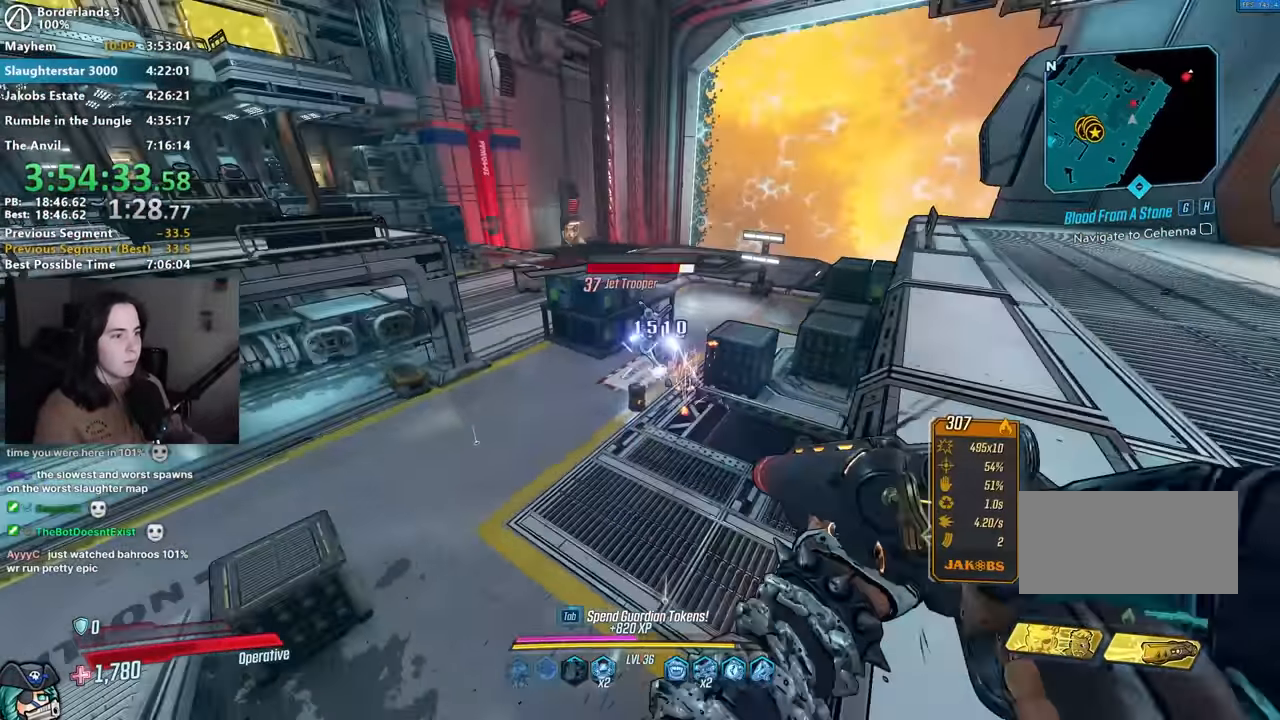
{"keys": ["1"], "mouse": ["left", "right"], "events": [[50, "d", "down"], [200, "d", "up"], [384, "mouse_right", "down"], [434, "mouse_left", "down"], [484, "1", "down"]]}
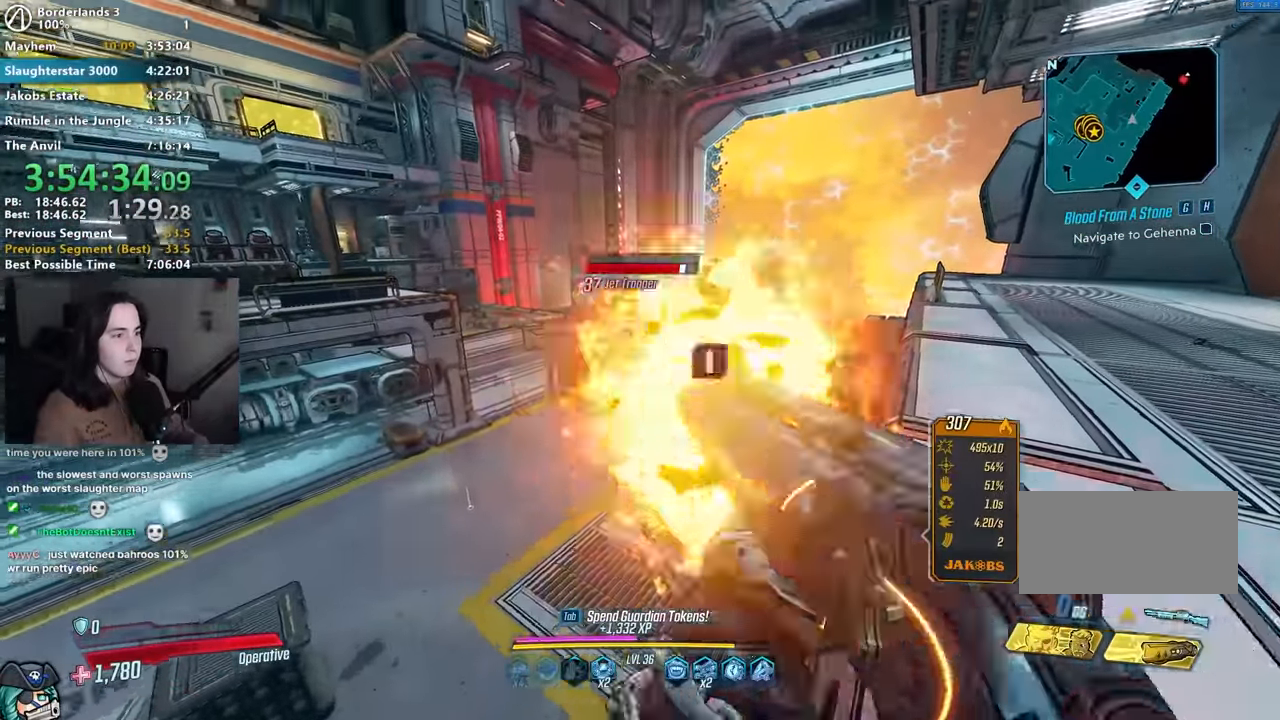
{"keys": ["d"], "mouse": [], "events": [[34, "3", "down"], [34, "mouse_right", "up"], [84, "1", "up"], [84, "3", "up"], [84, "mouse_left", "up"], [384, "d", "down"]]}
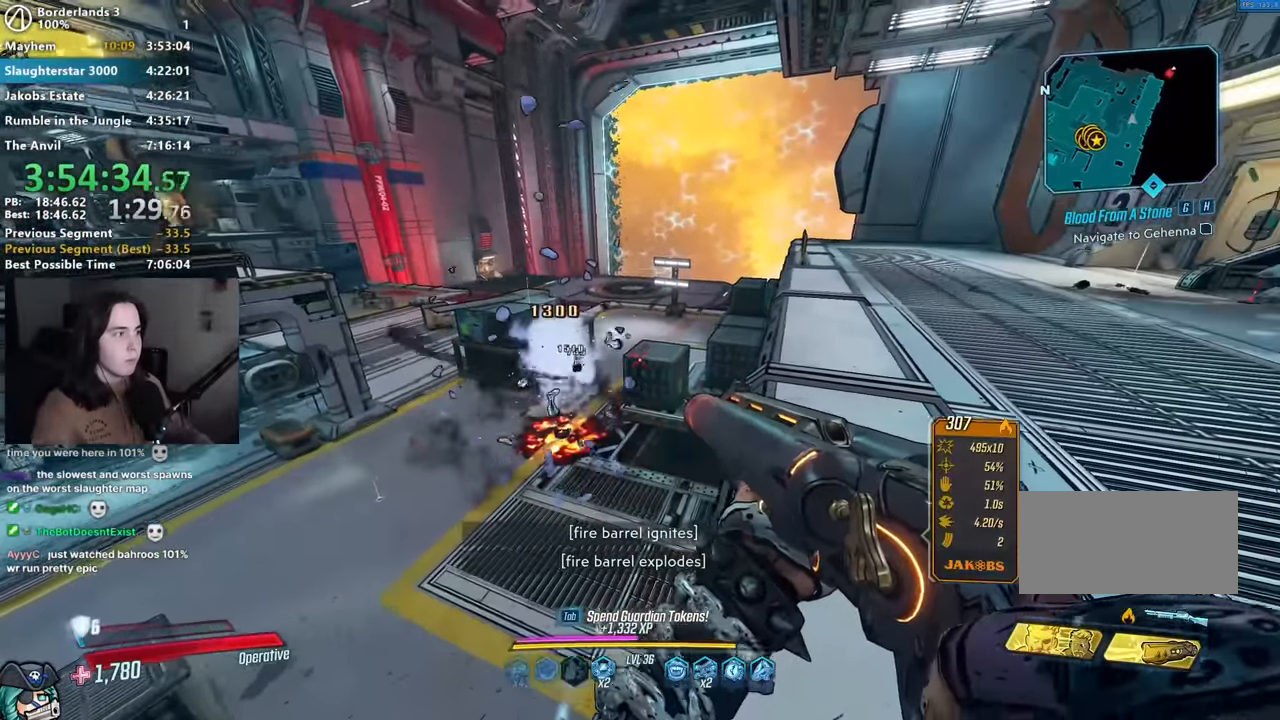
{"keys": ["a"], "mouse": [], "events": [[134, "w", "down"], [234, "d", "up"], [284, "w", "up"], [417, "a", "down"]]}
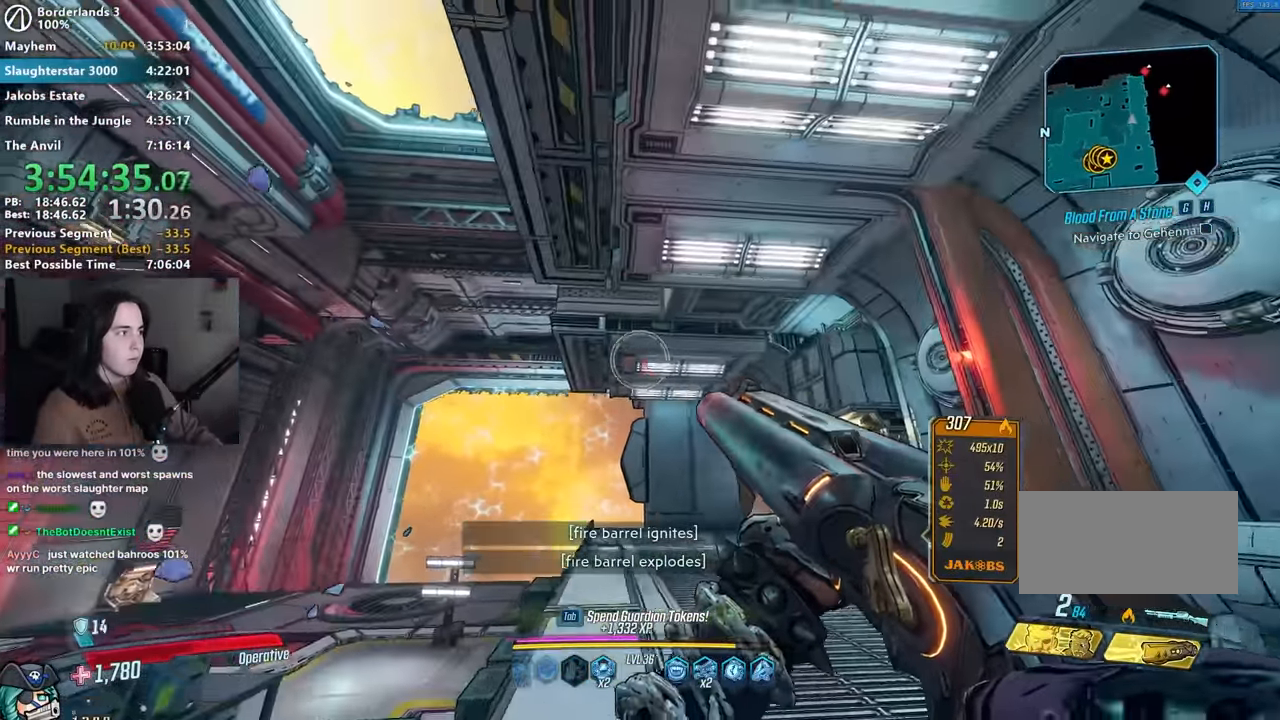
{"keys": ["d", "s"], "mouse": [], "events": [[50, "a", "up"], [334, "d", "down"], [467, "s", "down"]]}
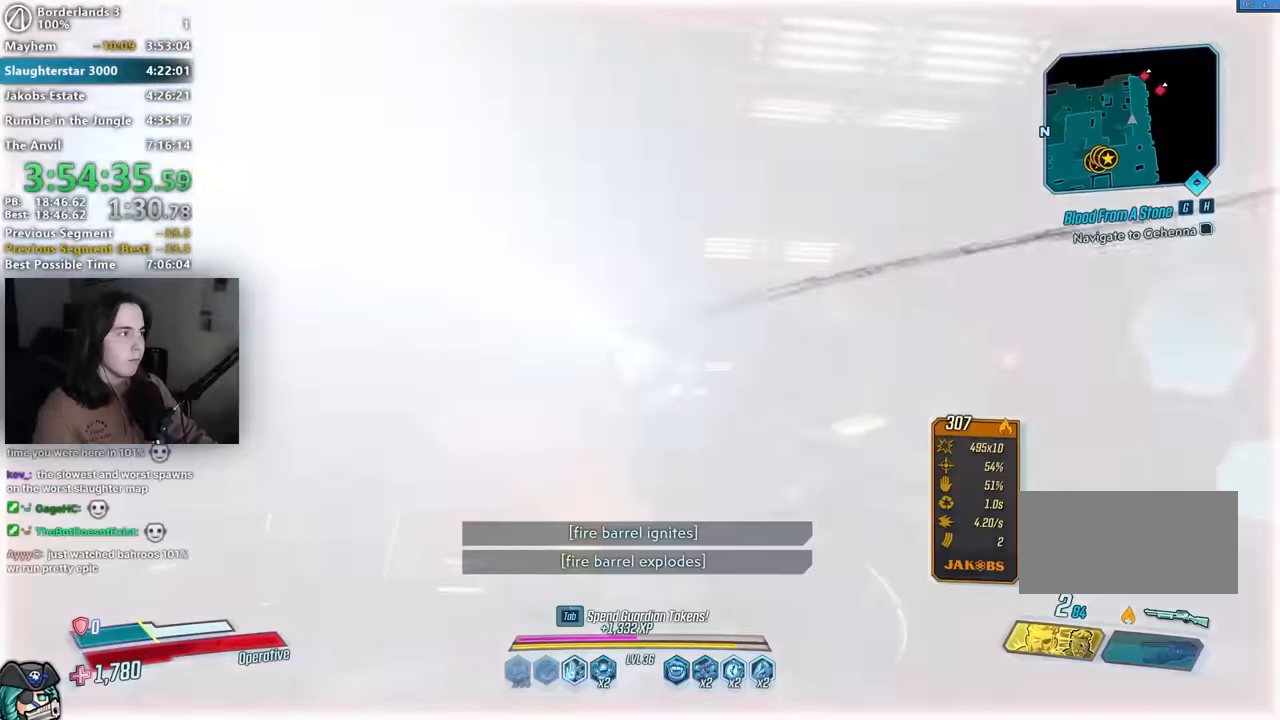
{"keys": ["a", "w"], "mouse": [], "events": [[17, "d", "up"], [117, "s", "up"], [250, "a", "down"], [250, "w", "down"], [300, "shift", "down"], [350, "a", "up"], [350, "shift", "up"], [450, "a", "down"], [450, "space", "down"], [500, "space", "up"]]}
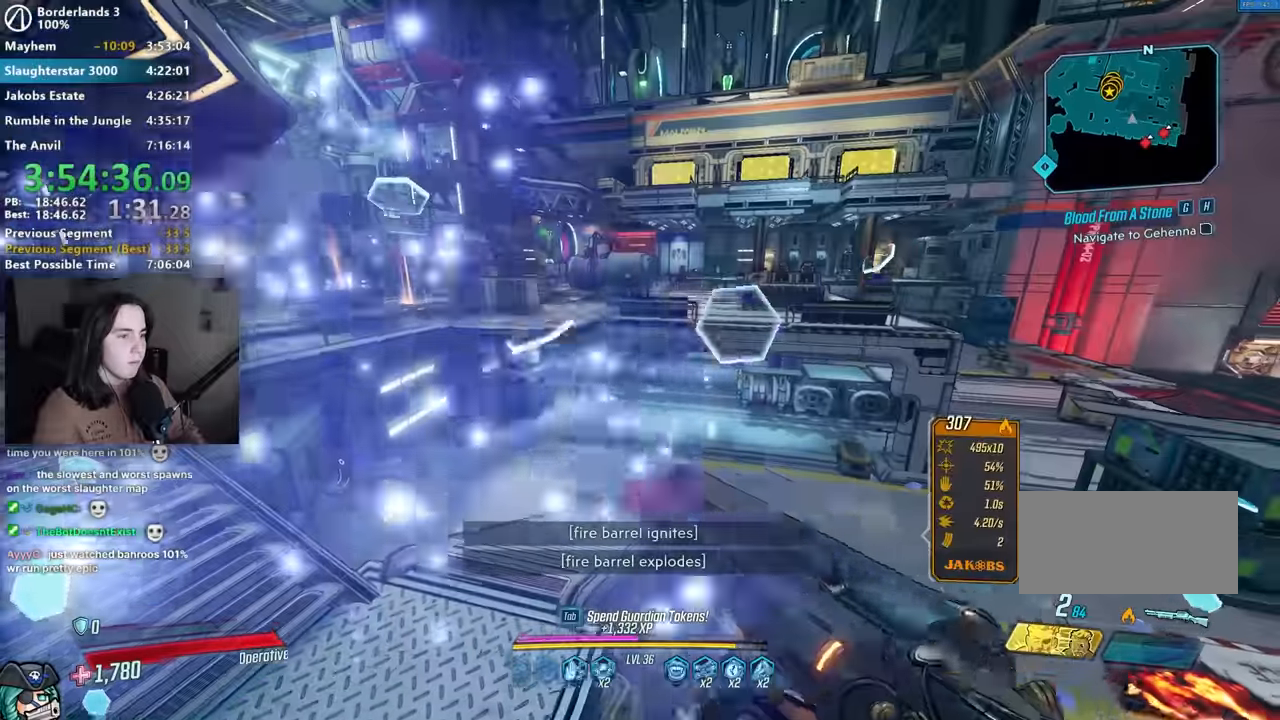
{"keys": ["d", "s"], "mouse": [], "events": [[184, "w", "up"], [267, "a", "up"], [267, "s", "down"], [467, "d", "down"]]}
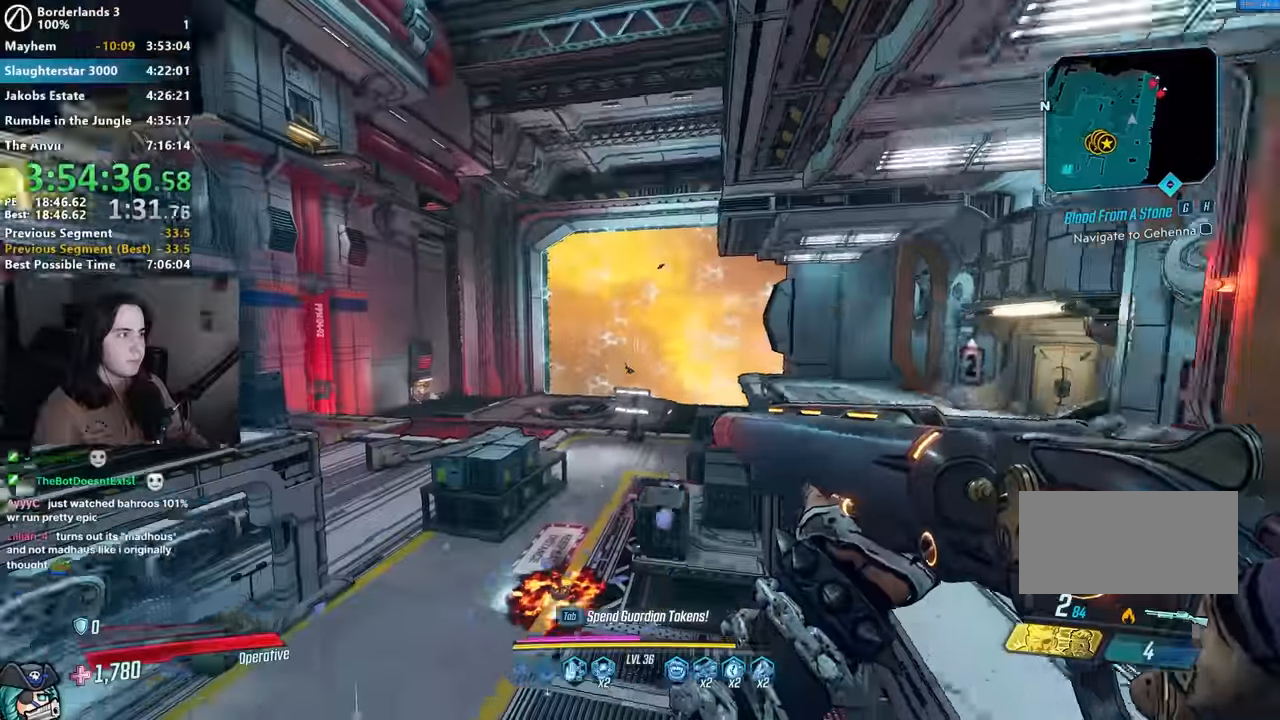
{"keys": ["s"], "mouse": [], "events": [[84, "d", "up"]]}
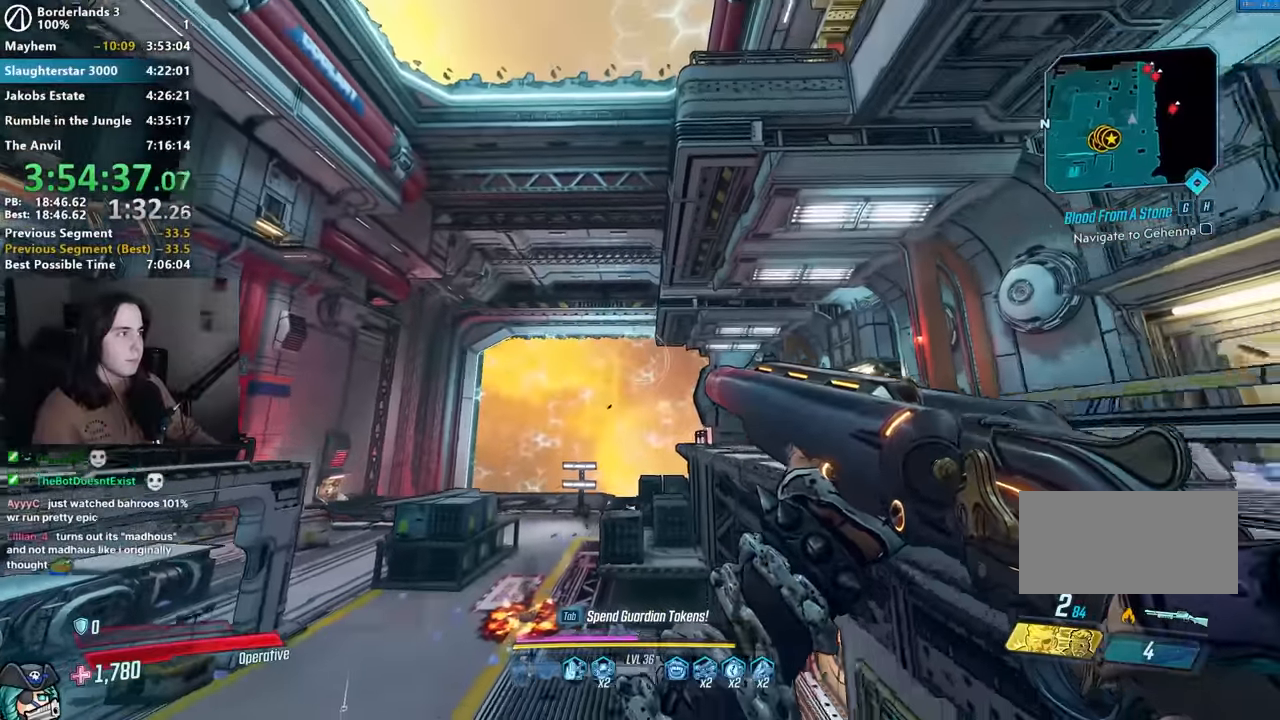
{"keys": [], "mouse": [], "events": [[500, "s", "up"]]}
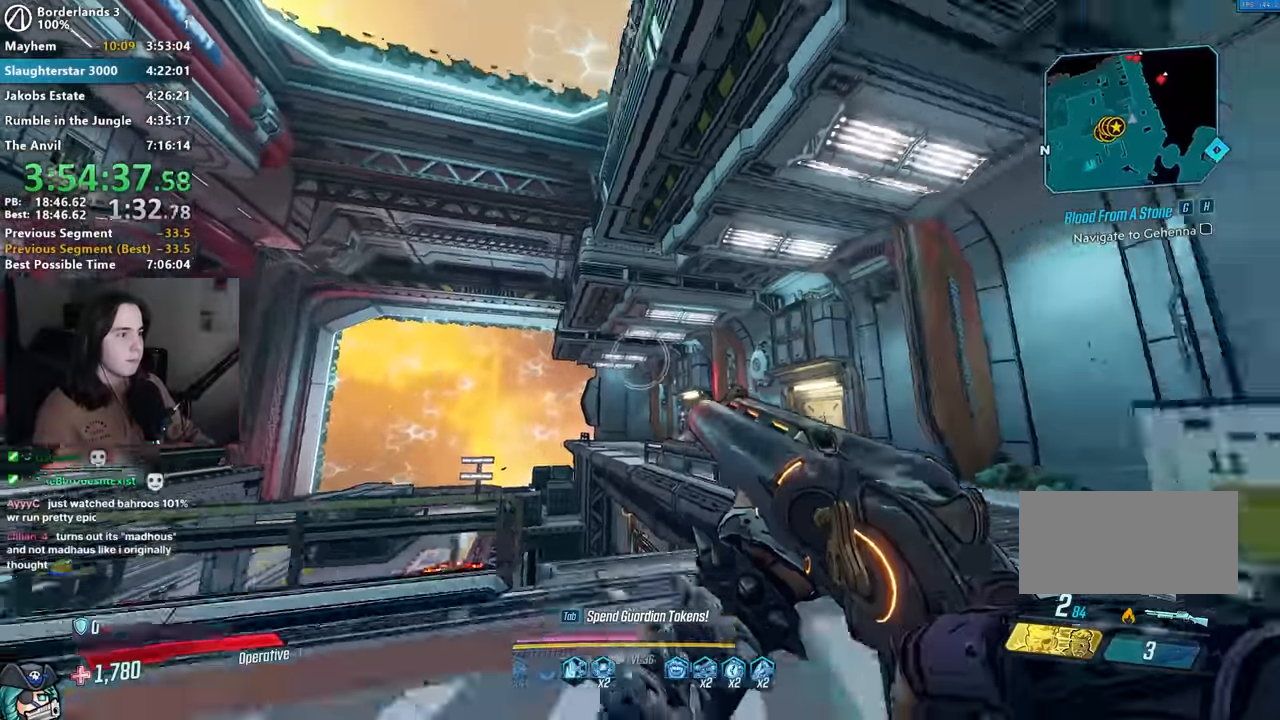
{"keys": ["a"], "mouse": [], "events": [[134, "a", "down"]]}
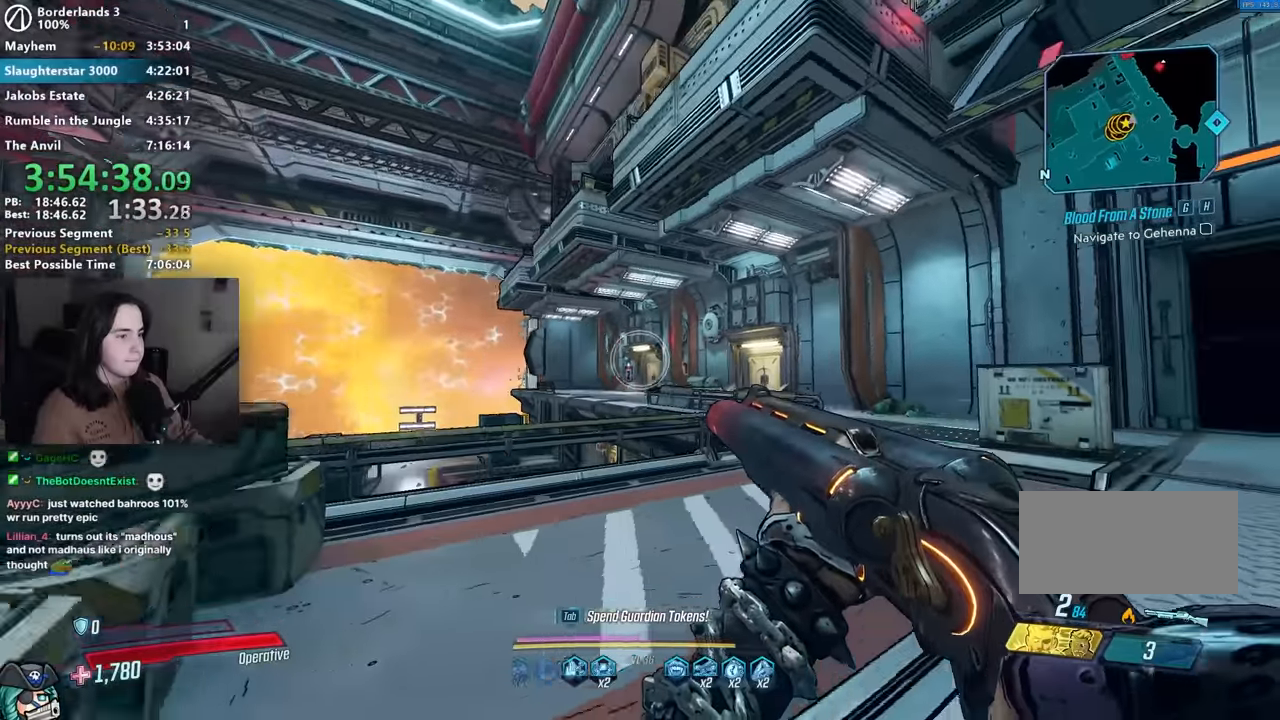
{"keys": [], "mouse": [], "events": [[200, "a", "up"]]}
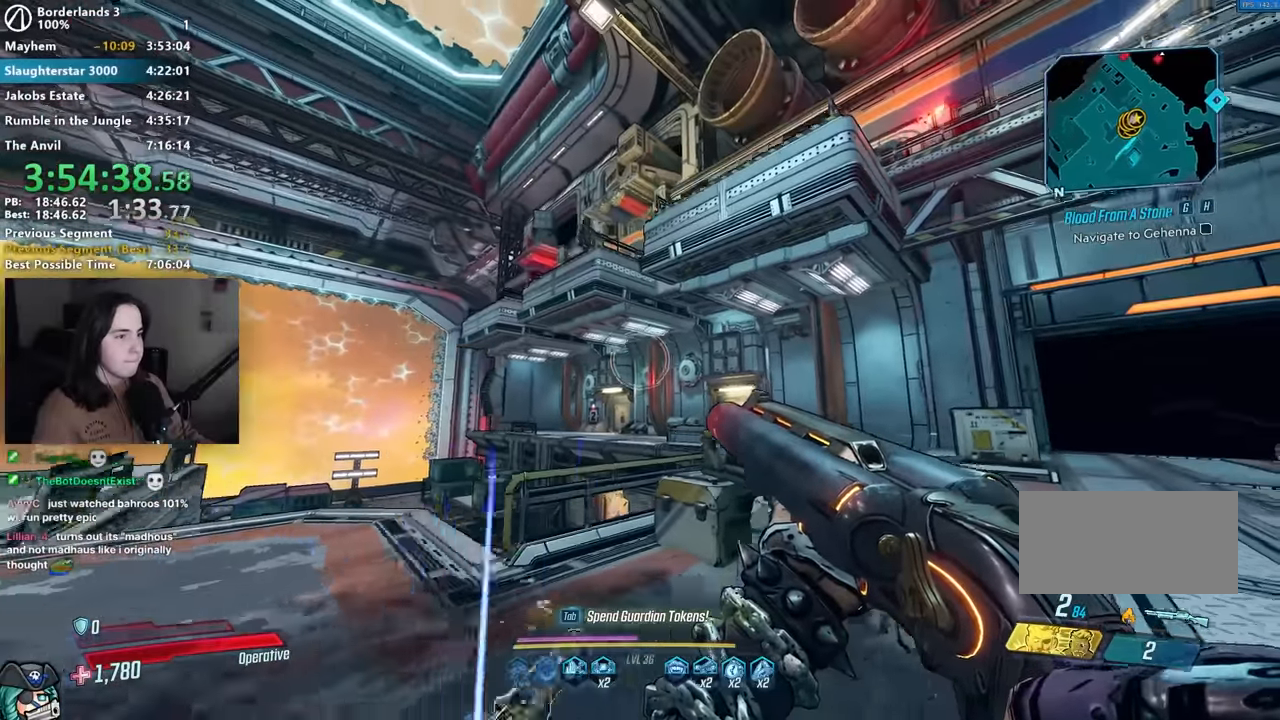
{"keys": [], "mouse": ["right"], "events": [[117, "a", "down"], [167, "space", "down"], [250, "space", "up"], [267, "w", "down"], [400, "a", "up"], [400, "w", "up"], [450, "mouse_right", "down"]]}
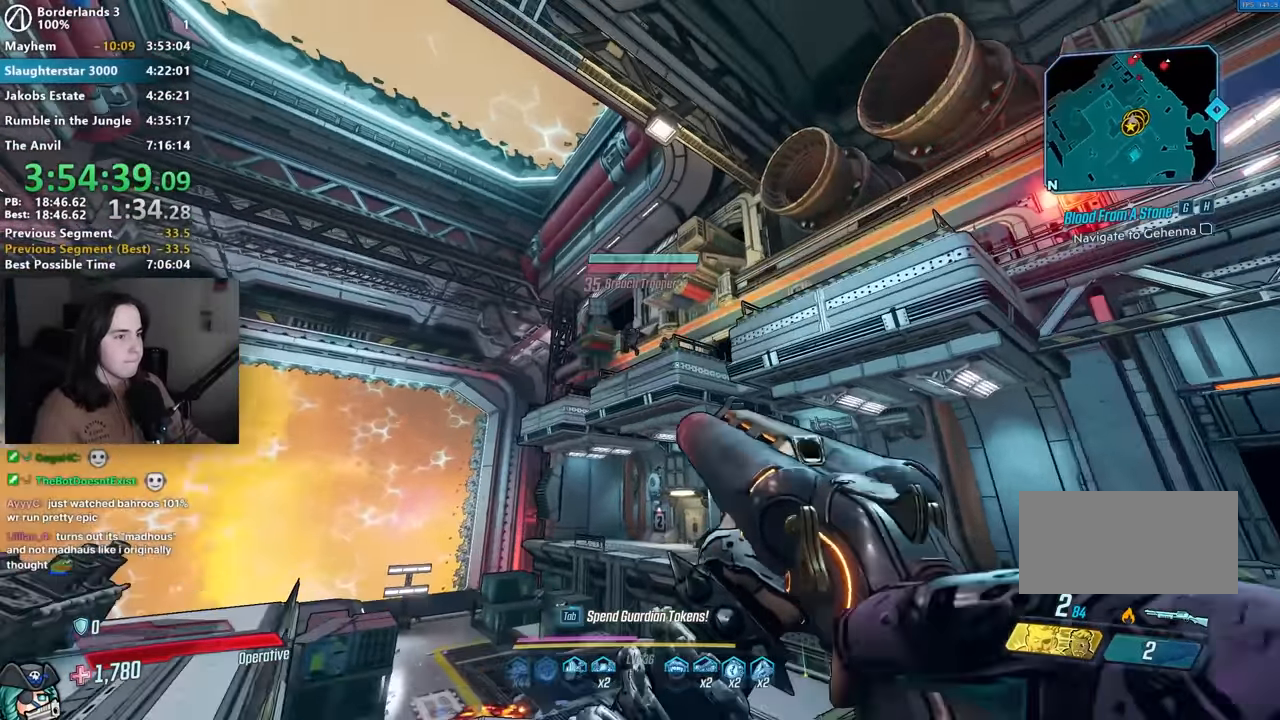
{"keys": [], "mouse": [], "events": [[184, "mouse_left", "down"], [234, "1", "down"], [267, "3", "down"], [284, "1", "up"], [284, "mouse_right", "up"], [317, "3", "up"], [334, "mouse_left", "up"]]}
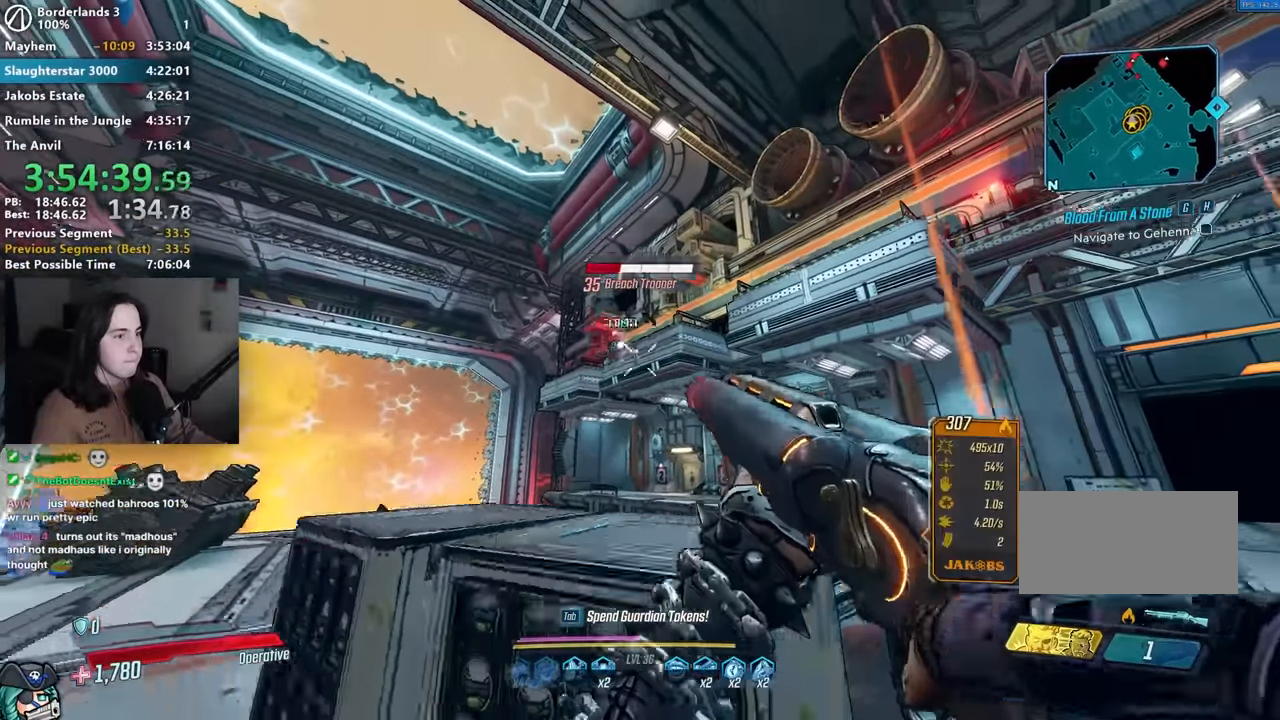
{"keys": [], "mouse": ["right"], "events": [[17, "a", "down"], [100, "w", "down"], [434, "a", "up"], [467, "mouse_right", "down"], [484, "w", "up"]]}
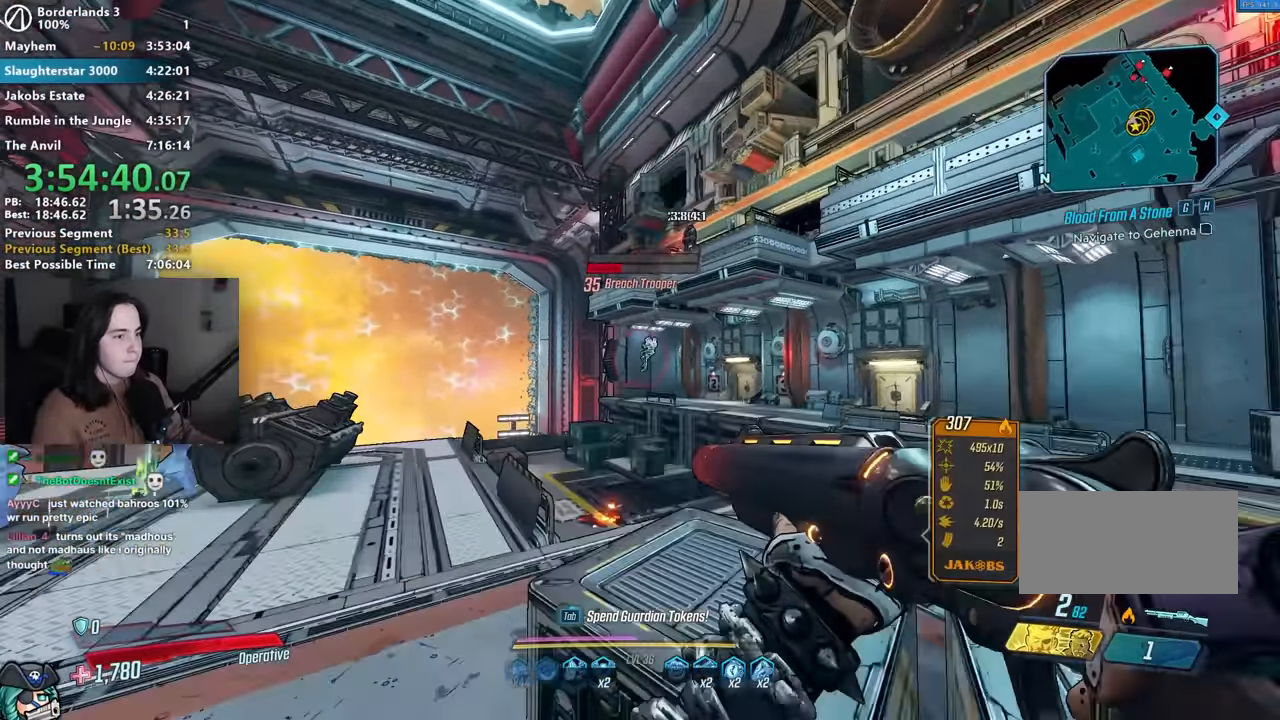
{"keys": ["w"], "mouse": [], "events": [[200, "mouse_left", "down"], [250, "1", "down"], [250, "3", "down"], [300, "1", "up"], [300, "mouse_right", "up"], [350, "3", "up"], [350, "mouse_left", "up"], [500, "w", "down"]]}
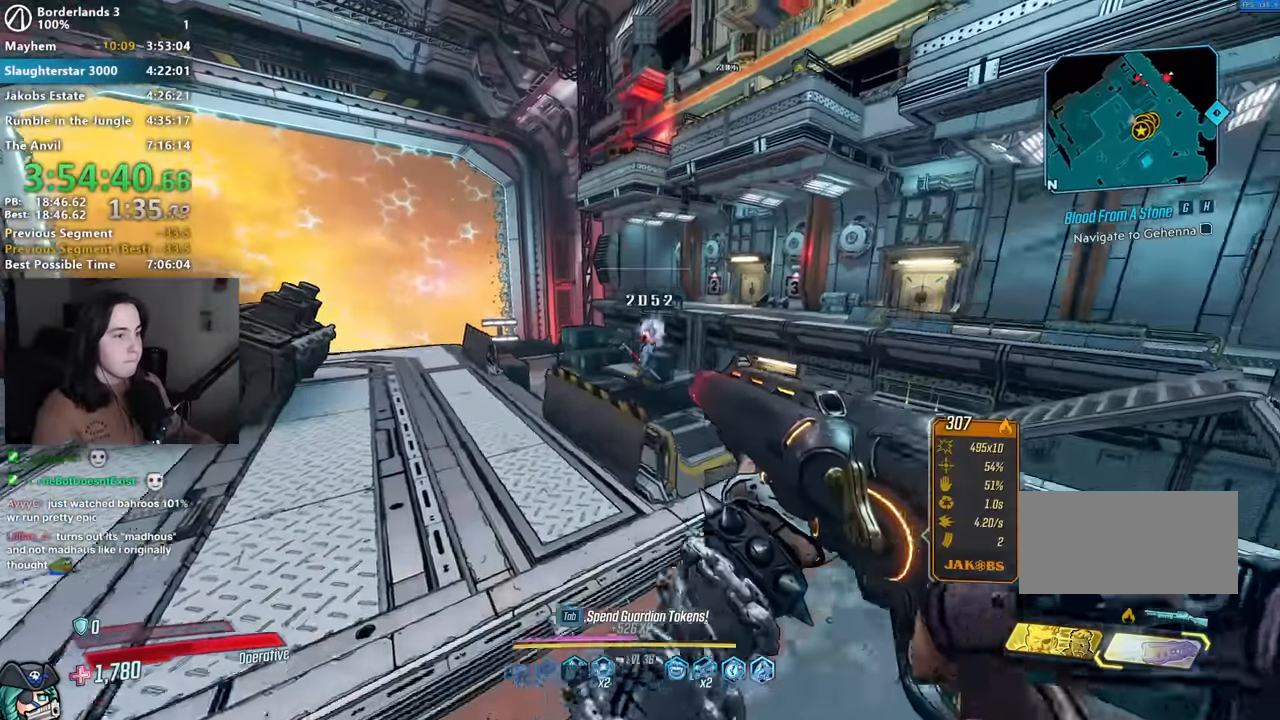
{"keys": ["w"], "mouse": [], "events": [[284, "a", "down"], [450, "a", "up"]]}
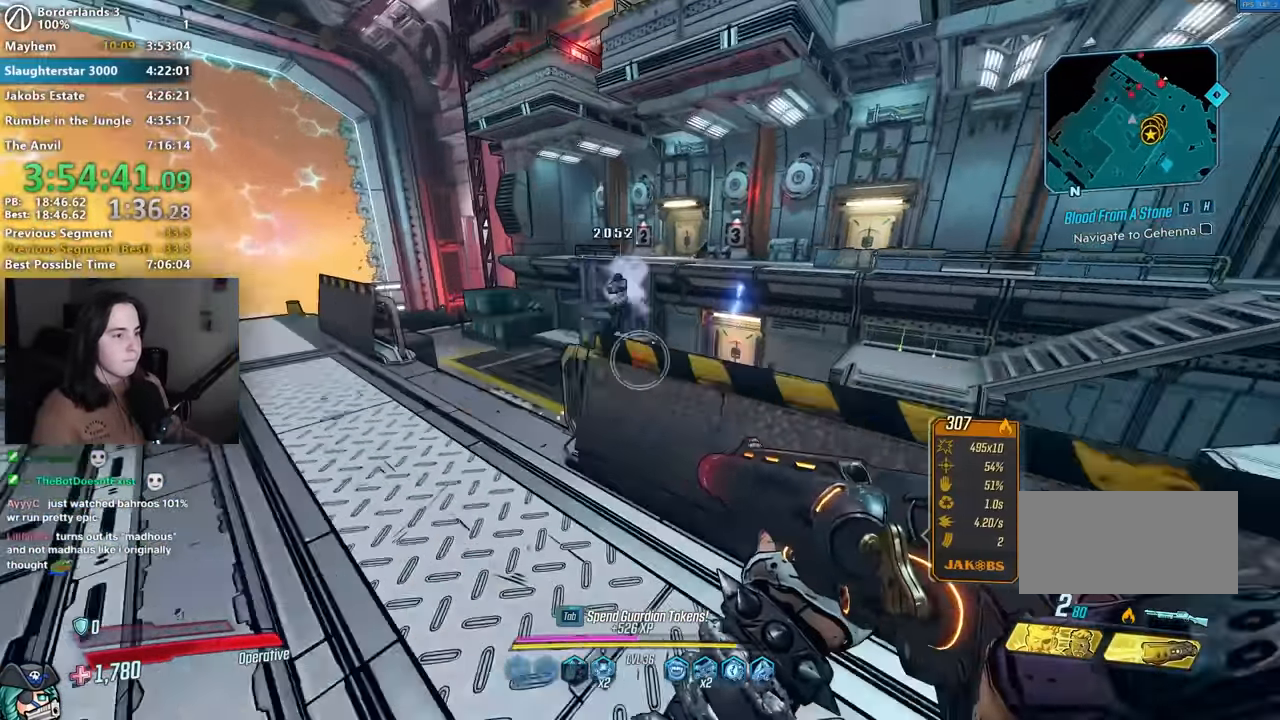
{"keys": [], "mouse": [], "events": [[50, "w", "up"], [150, "mouse_right", "down"], [350, "1", "down"], [350, "3", "down"], [350, "mouse_left", "down"], [434, "1", "up"], [434, "3", "up"], [434, "mouse_left", "up"], [434, "mouse_right", "up"]]}
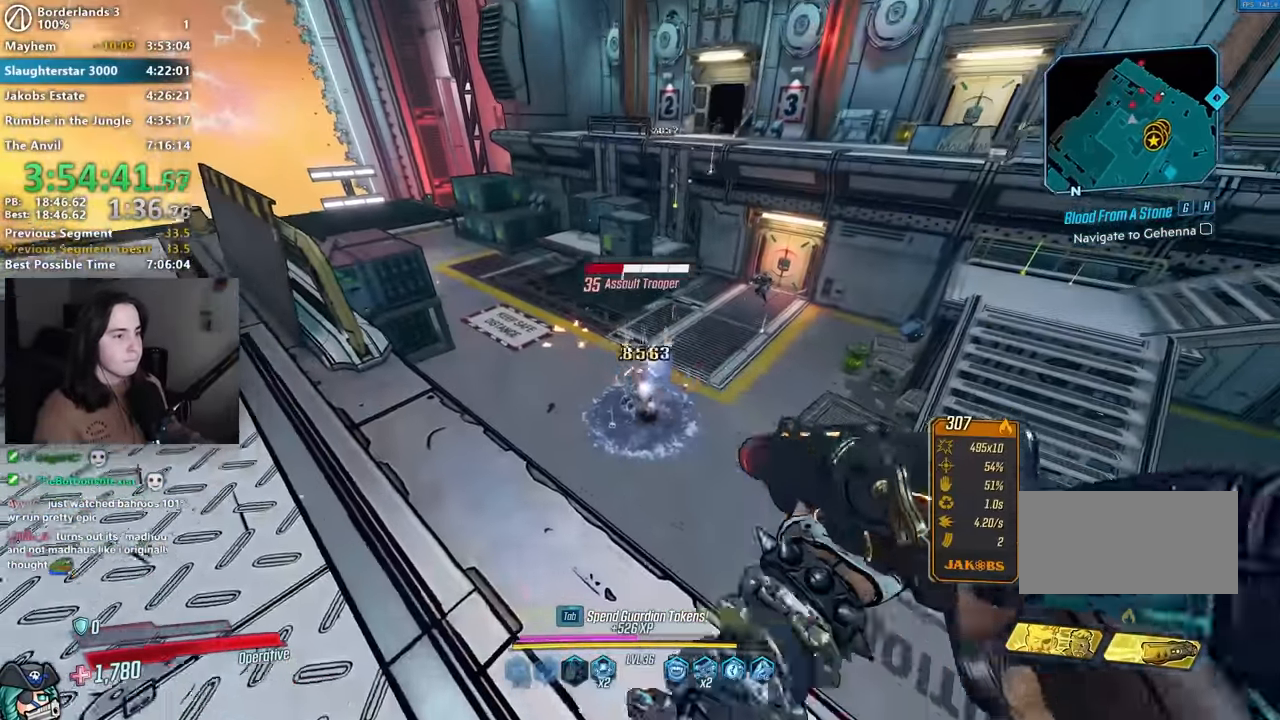
{"keys": [], "mouse": ["right"], "events": [[67, "a", "down"], [167, "a", "up"], [167, "w", "down"], [300, "w", "up"], [350, "mouse_right", "down"]]}
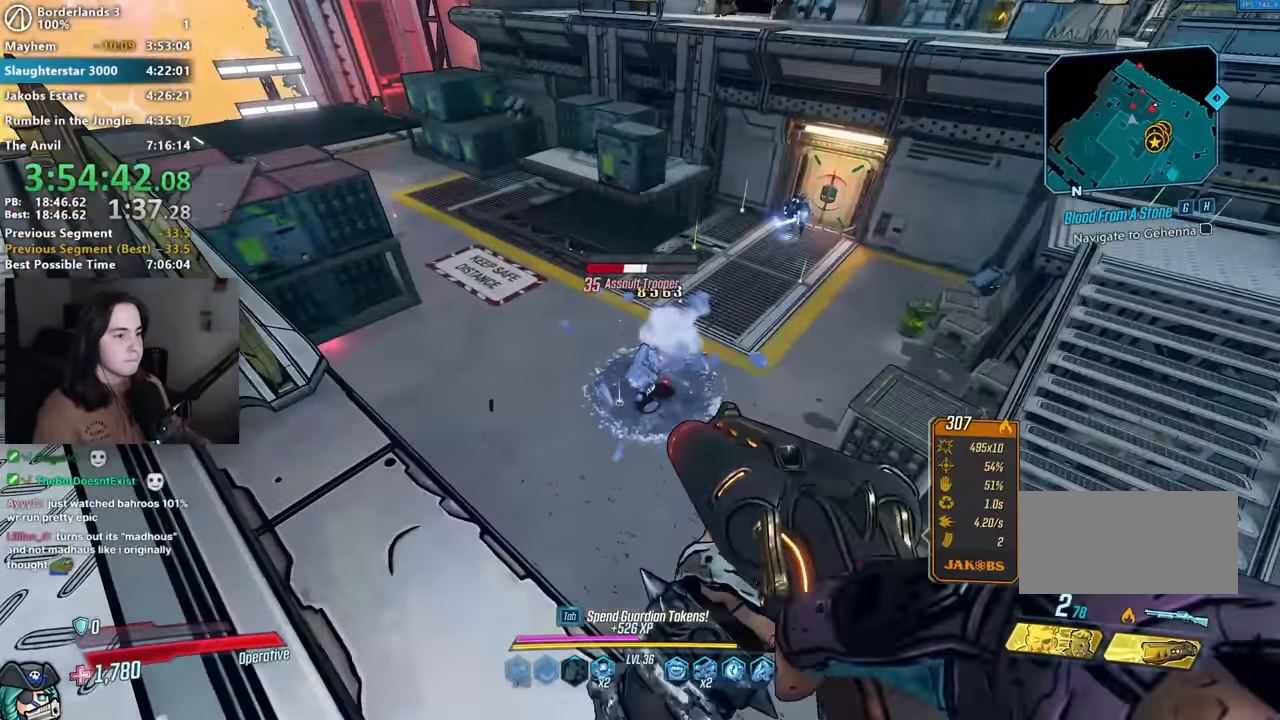
{"keys": ["w"], "mouse": [], "events": [[34, "mouse_left", "down"], [84, "1", "down"], [134, "1", "up"], [134, "3", "down"], [184, "3", "up"], [184, "mouse_left", "up"], [184, "mouse_right", "up"], [267, "a", "down"], [467, "a", "up"], [467, "w", "down"]]}
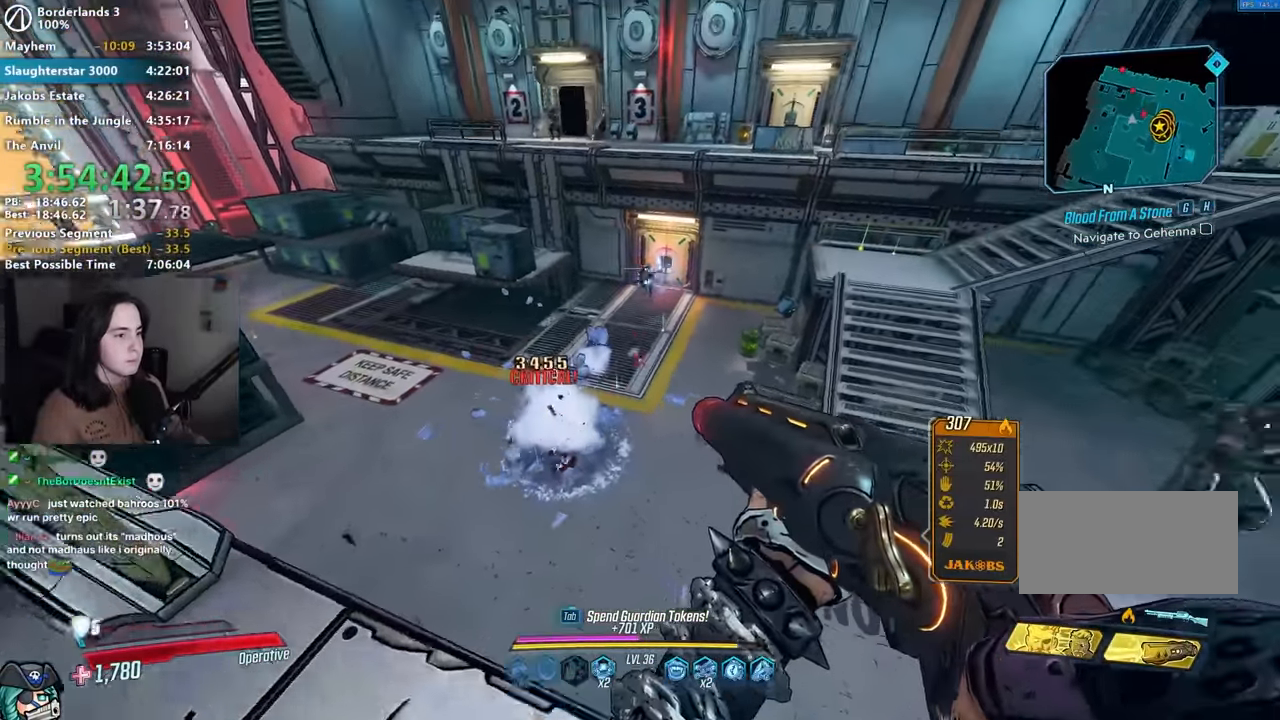
{"keys": ["3"], "mouse": ["left", "right"], "events": [[17, "w", "up"], [150, "mouse_right", "down"], [384, "mouse_left", "down"], [417, "3", "down"], [434, "1", "down"], [467, "1", "up"]]}
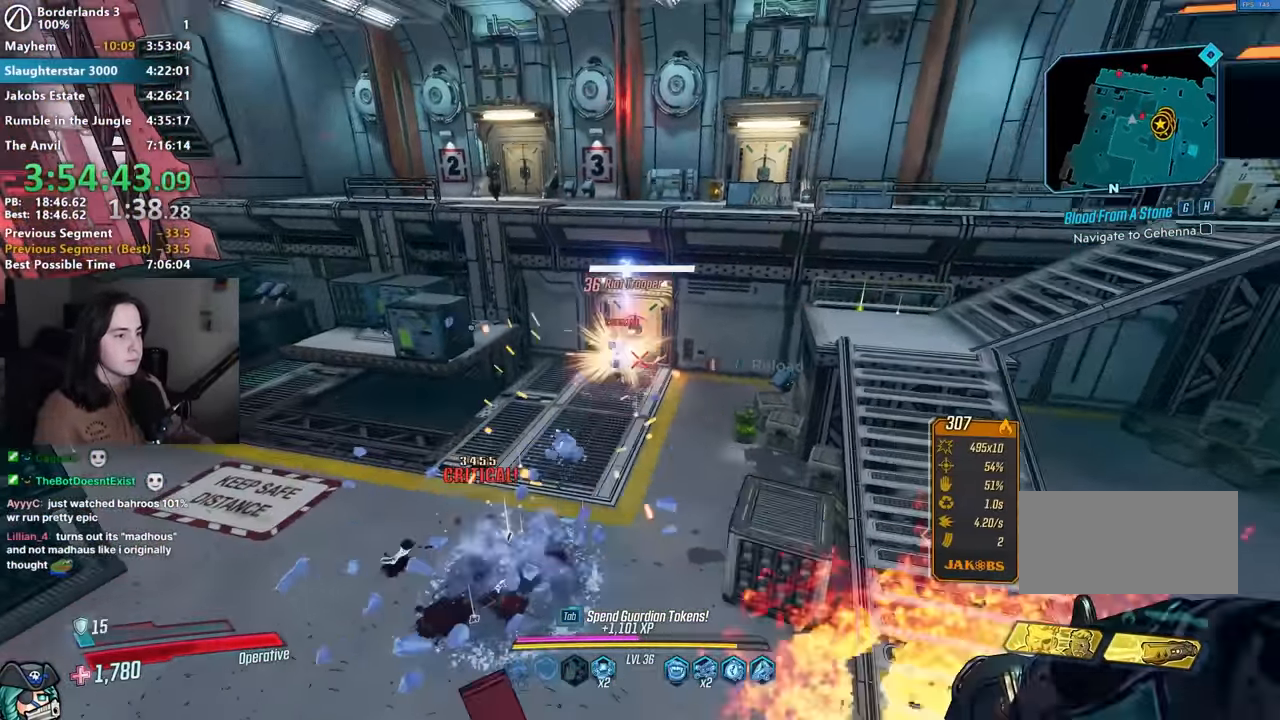
{"keys": ["s"], "mouse": [], "events": [[17, "3", "up"], [17, "mouse_left", "up"], [17, "mouse_right", "up"], [167, "s", "down"], [317, "a", "down"], [317, "s", "up"], [400, "a", "up"], [400, "s", "down"]]}
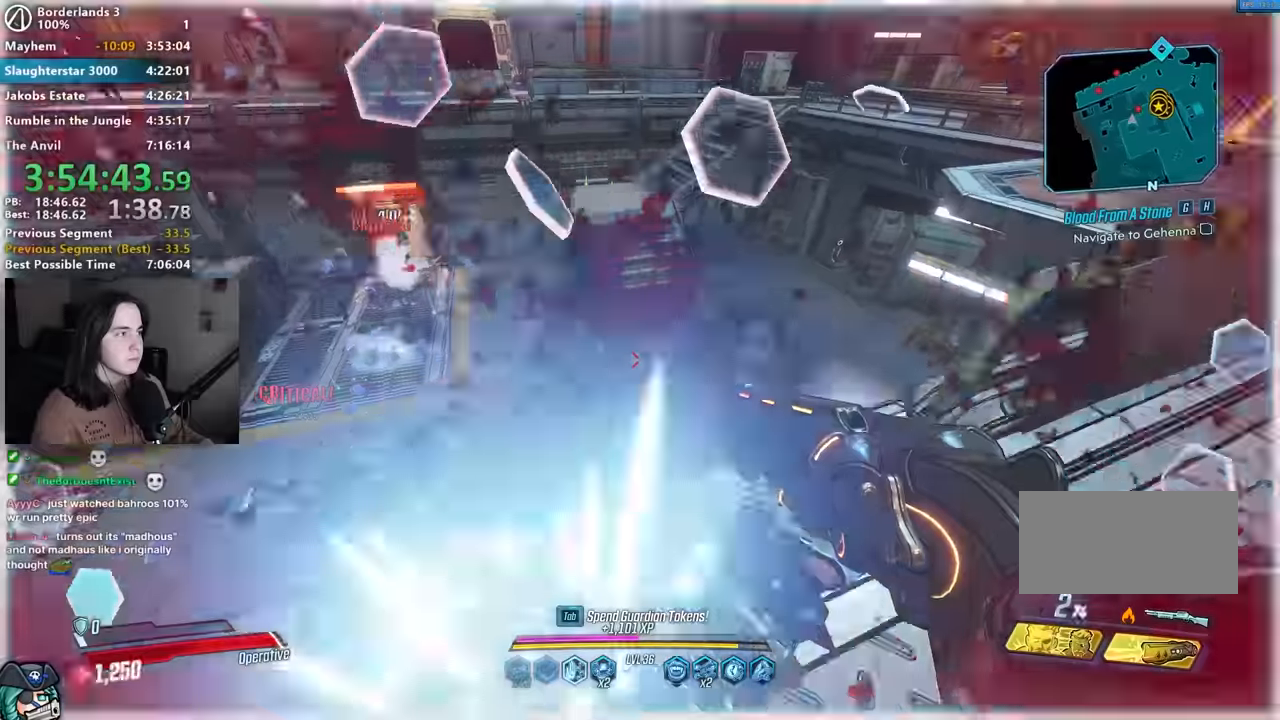
{"keys": ["w"], "mouse": [], "events": [[50, "s", "up"], [134, "d", "down"], [234, "w", "down"], [267, "d", "up"], [317, "a", "down"], [467, "a", "up"]]}
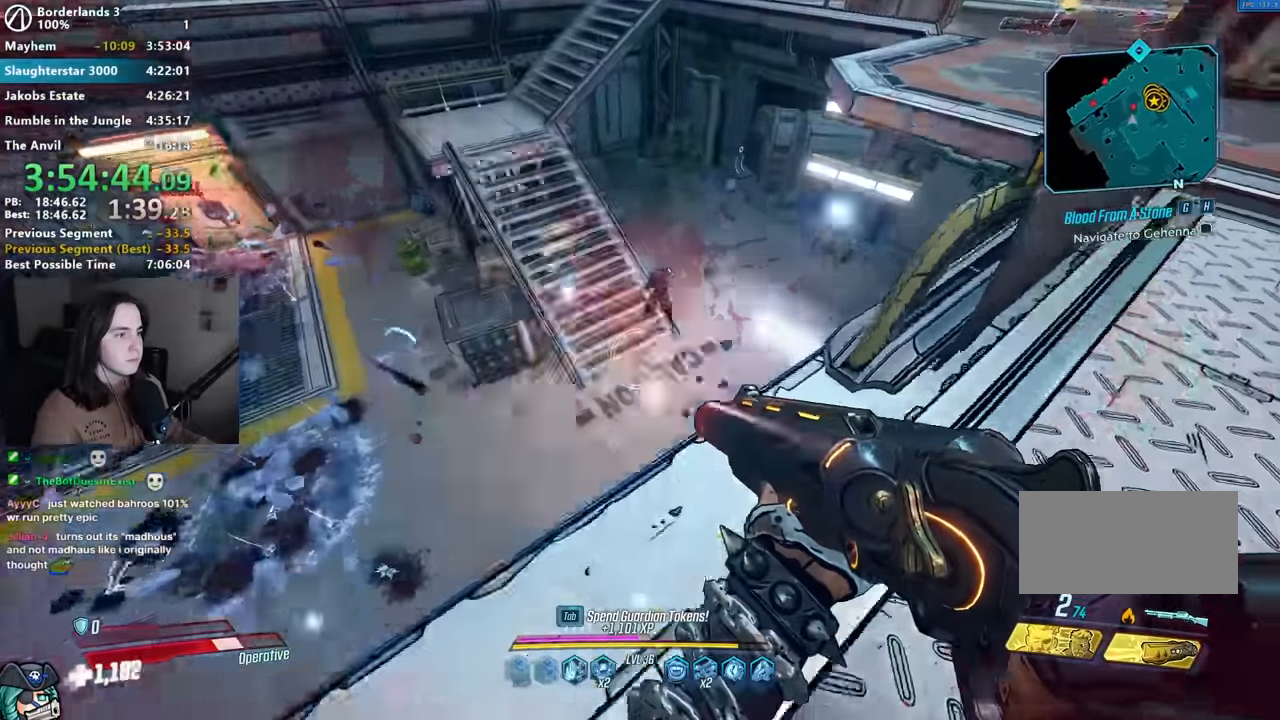
{"keys": [], "mouse": [], "events": [[100, "mouse_right", "down"], [284, "mouse_left", "down"], [334, "1", "down"], [384, "3", "down"], [434, "1", "up"], [434, "3", "up"], [434, "mouse_left", "up"], [434, "mouse_right", "up"], [434, "w", "up"]]}
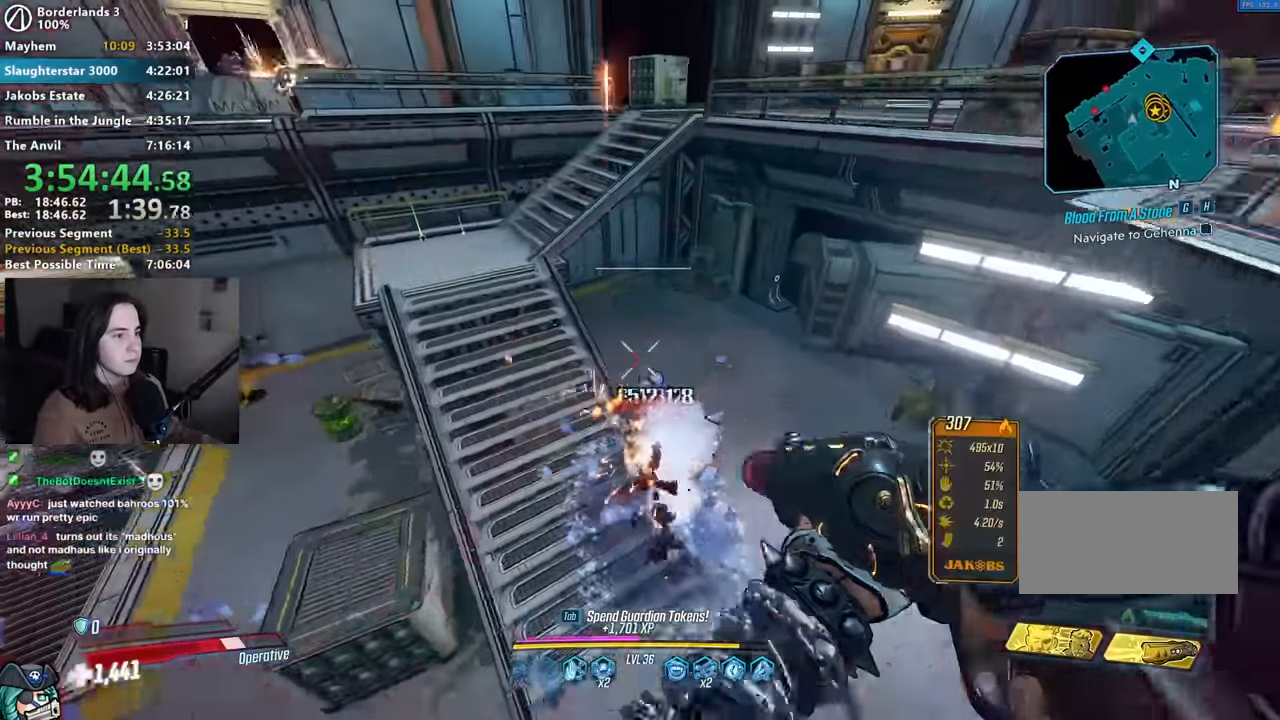
{"keys": ["a", "shift", "w"], "mouse": [], "events": [[17, "a", "down"], [450, "shift", "down"], [484, "w", "down"]]}